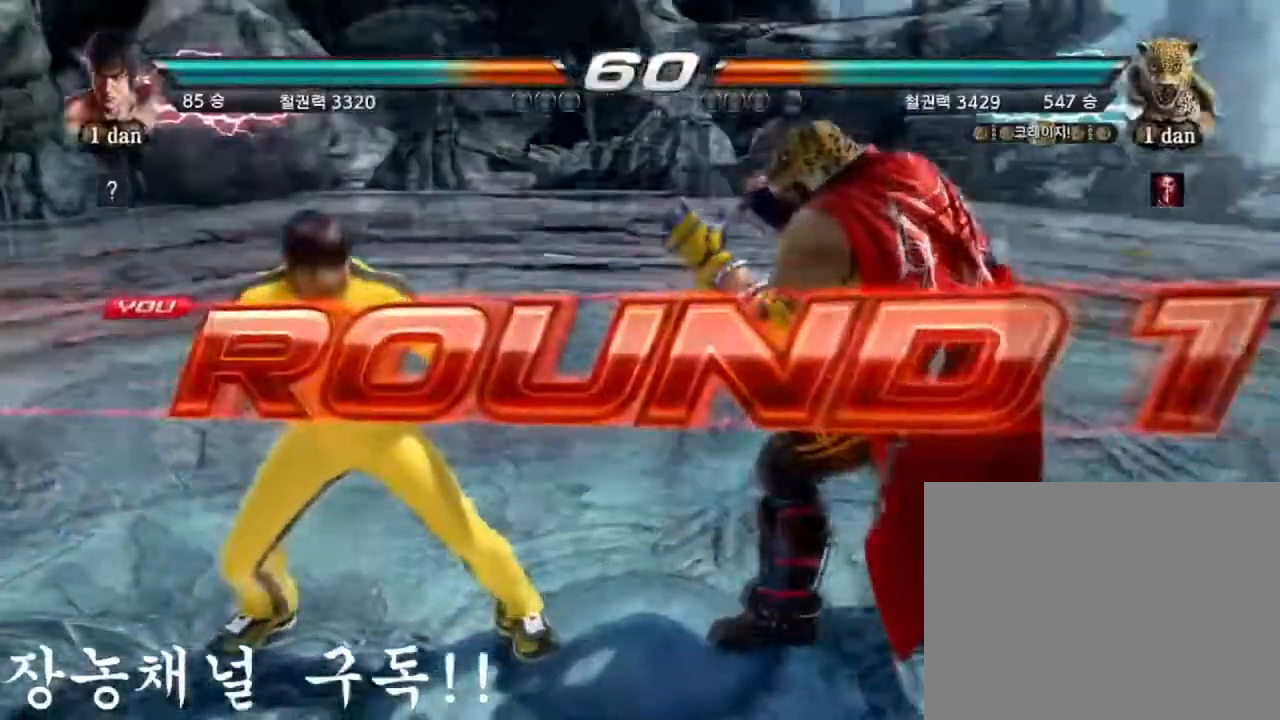
Gameplay with a controller (arcade stick); each line is a JSON object with the inputs held at the frame after it. "events" lists button and stick changes between this image and that frame as [ms after this image, input, new state], when the widget could be followed in between. Not read: L3 R3.
{"buttons": [], "left_stick": "center", "events": [[83, "left_stick", "center"], [217, "left_stick", "right"], [317, "left_stick", "center"]]}
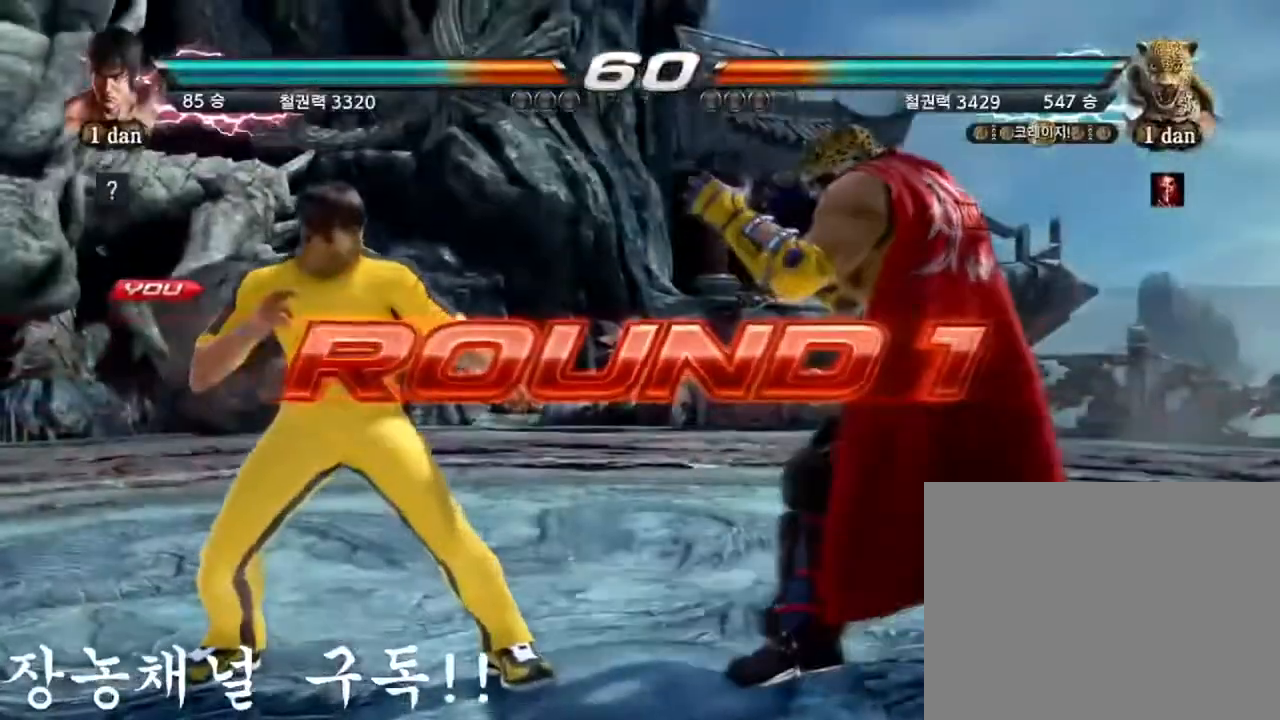
{"buttons": [], "left_stick": "center", "events": []}
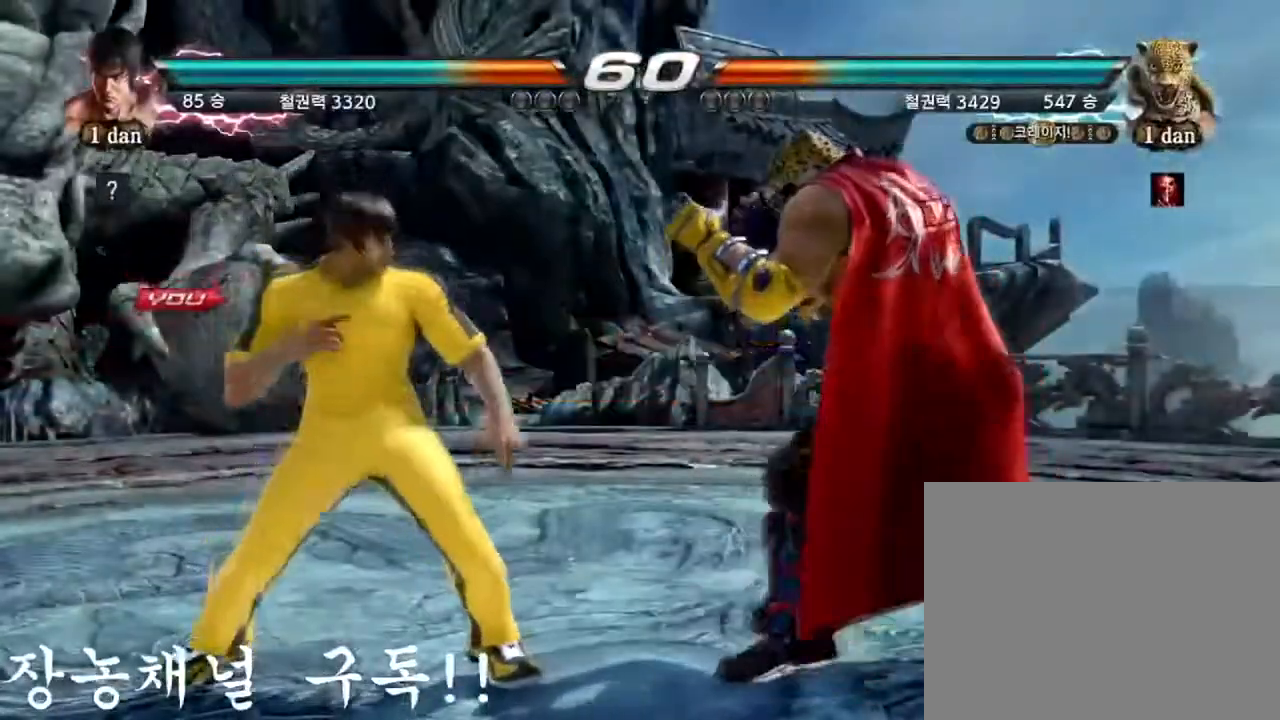
{"buttons": [], "left_stick": "center", "events": []}
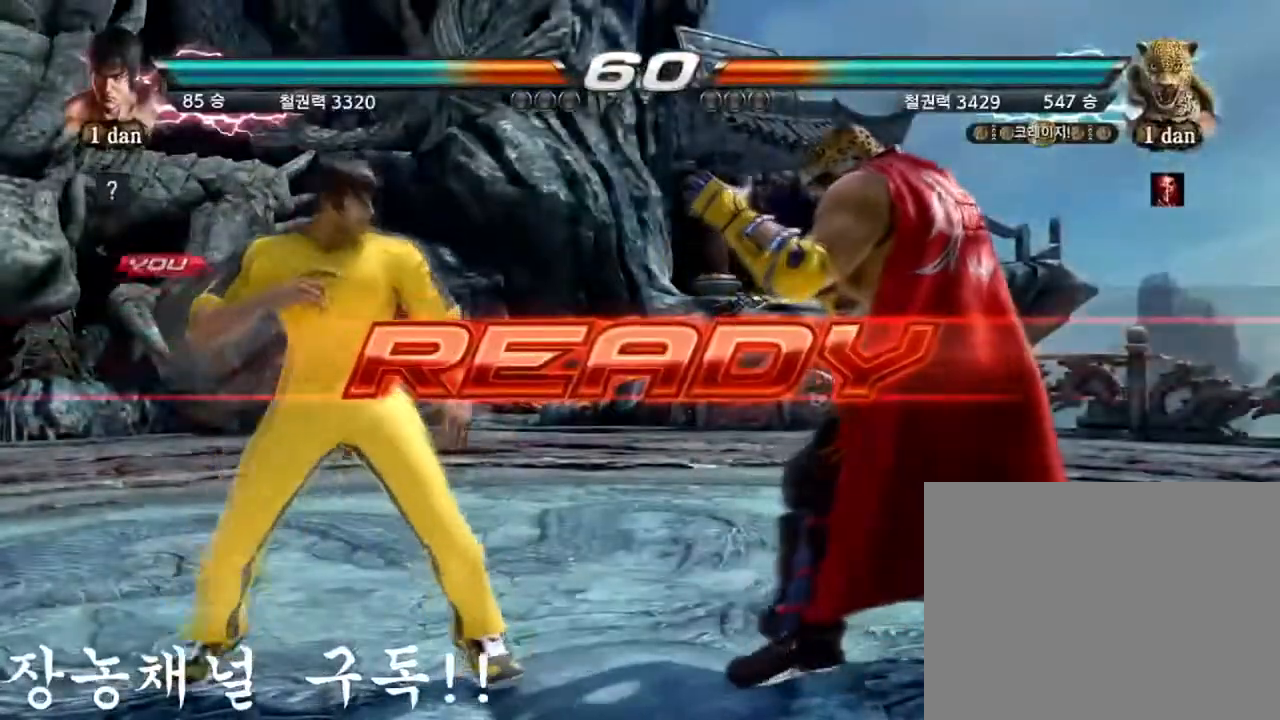
{"buttons": [], "left_stick": "center", "events": []}
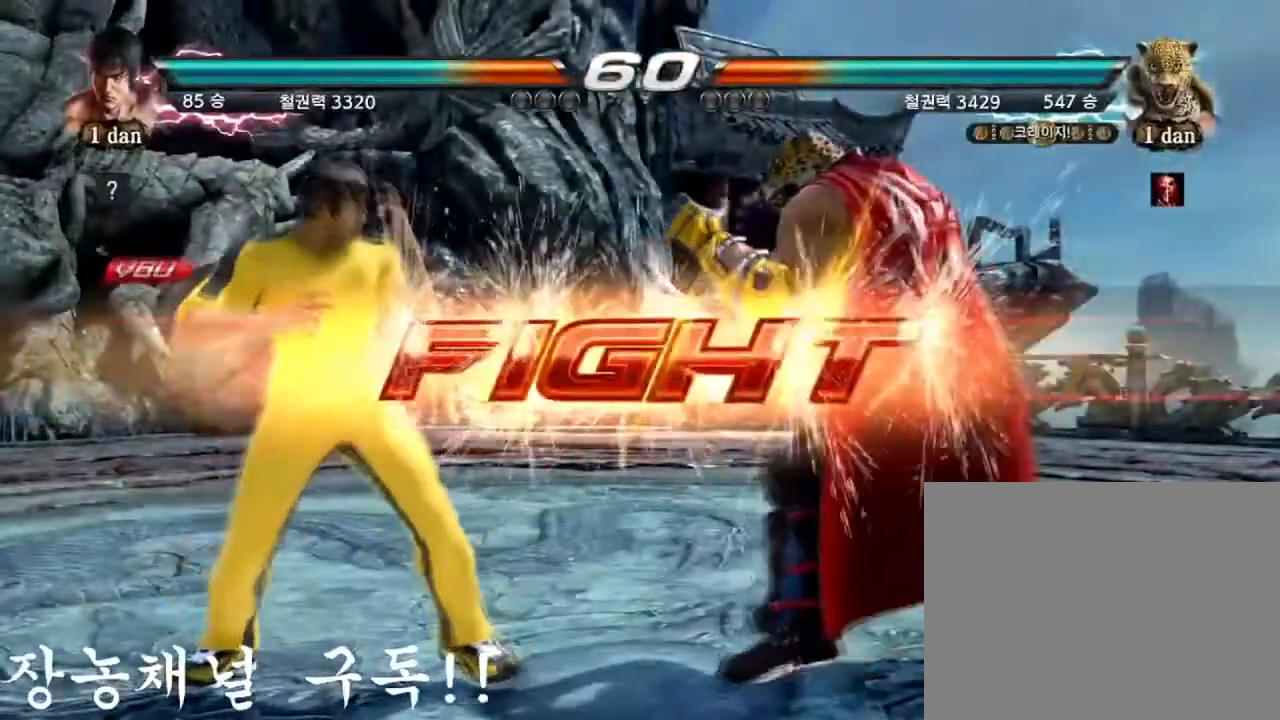
{"buttons": [], "left_stick": "center", "events": [[334, "TRIANGLE", "down"], [450, "TRIANGLE", "up"]]}
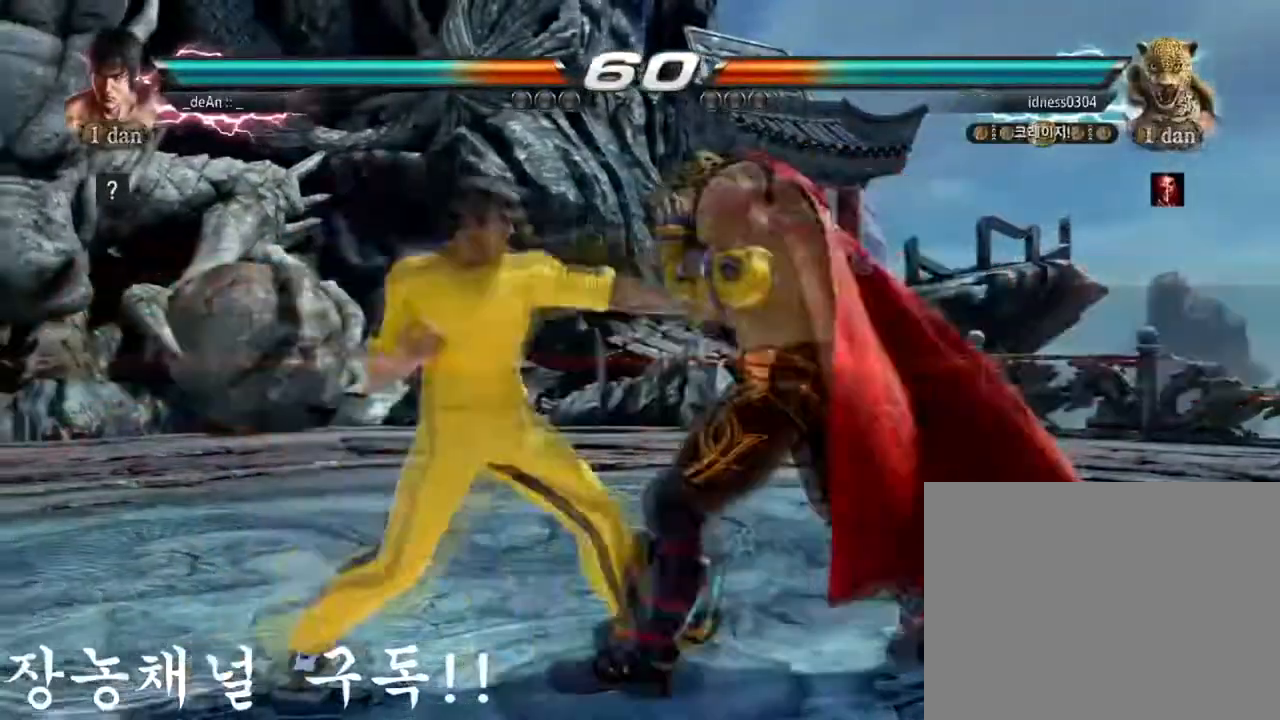
{"buttons": [], "left_stick": "left", "events": [[33, "TRIANGLE", "down"], [150, "TRIANGLE", "up"], [417, "left_stick", "left"]]}
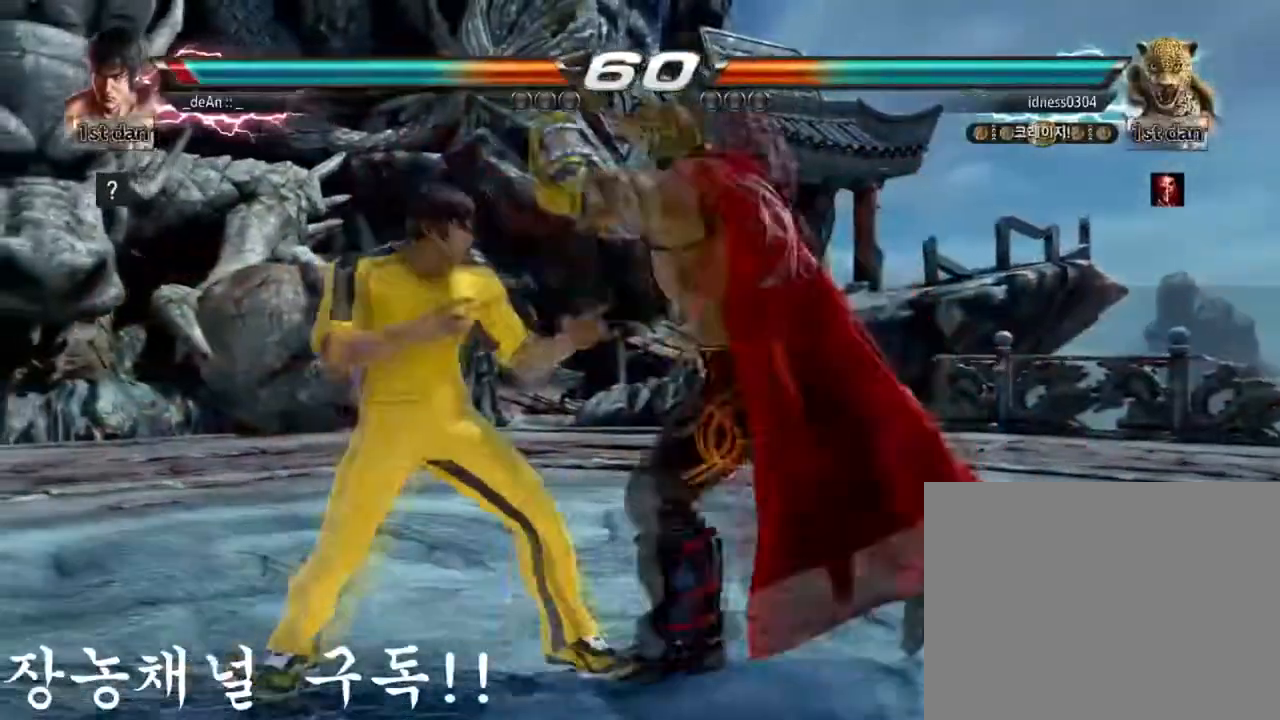
{"buttons": ["SQUARE"], "left_stick": "center", "events": [[417, "left_stick", "center"], [450, "SQUARE", "down"]]}
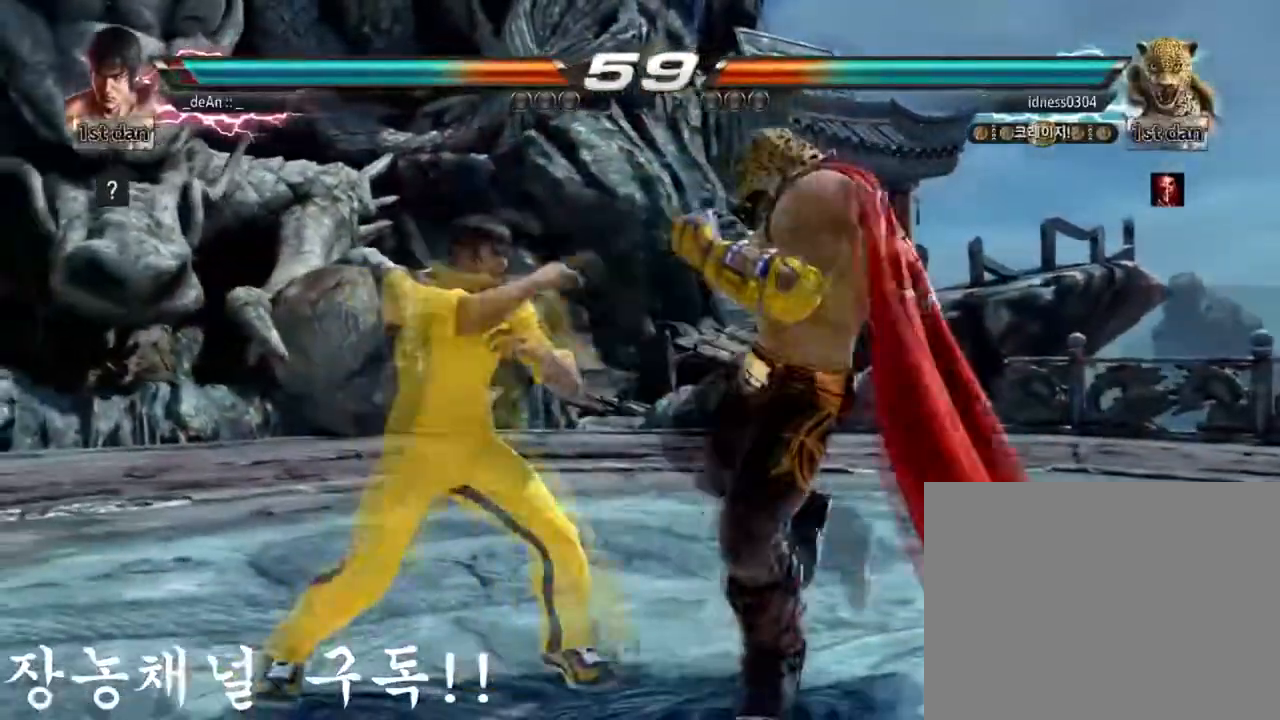
{"buttons": [], "left_stick": "down-right", "events": [[50, "TRIANGLE", "down"], [116, "SQUARE", "up"], [183, "TRIANGLE", "up"], [483, "left_stick", "down-right"]]}
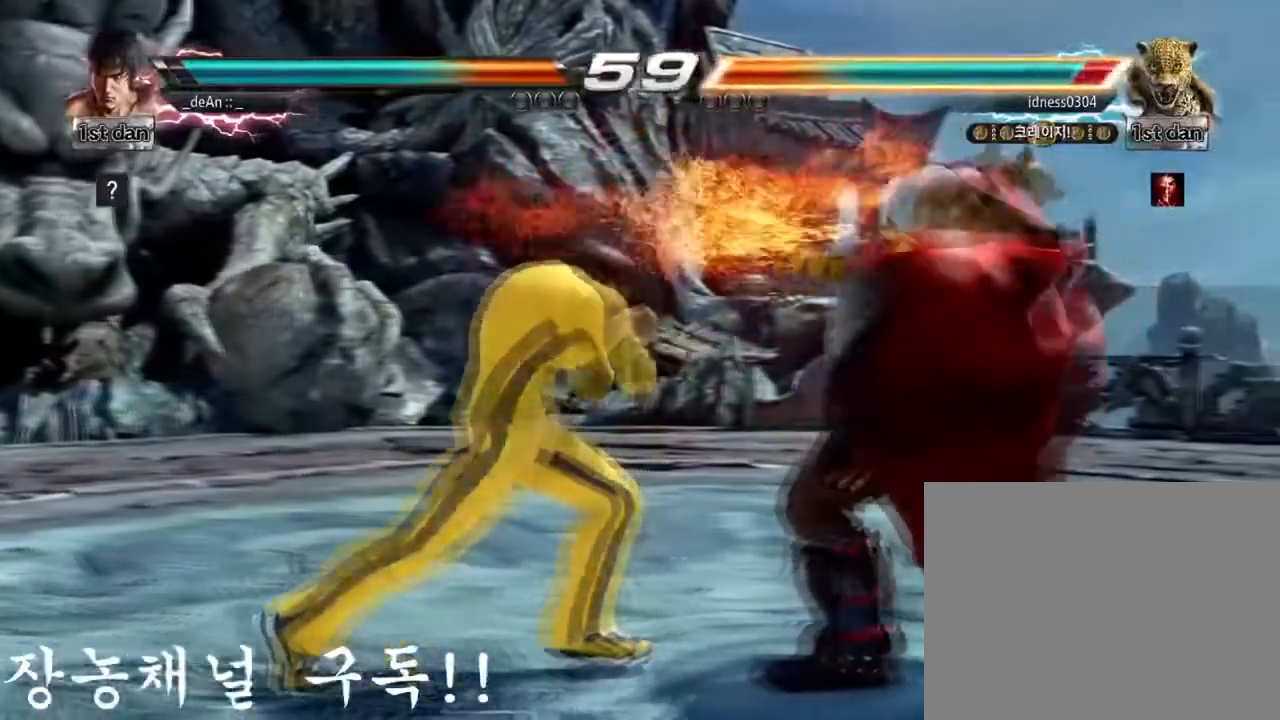
{"buttons": [], "left_stick": "center", "events": [[67, "SQUARE", "down"], [150, "SQUARE", "up"], [217, "left_stick", "center"]]}
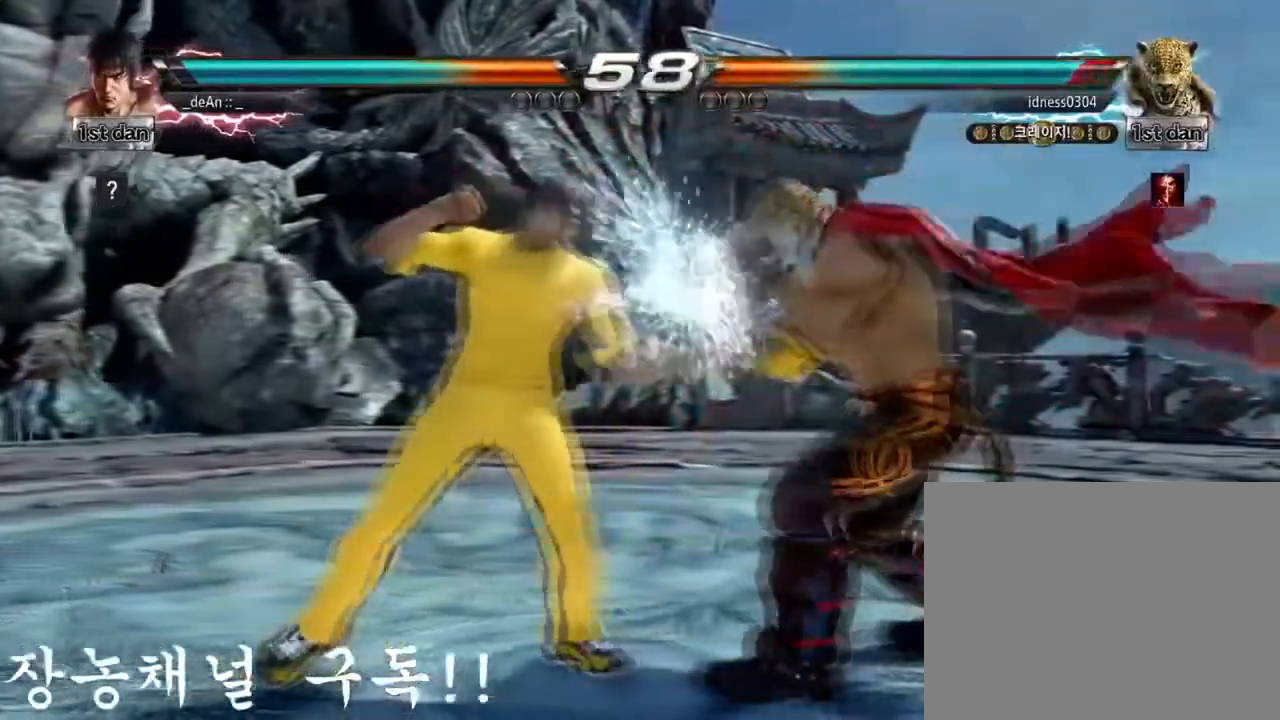
{"buttons": [], "left_stick": "right", "events": [[133, "TRIANGLE", "down"], [283, "TRIANGLE", "up"], [483, "left_stick", "right"]]}
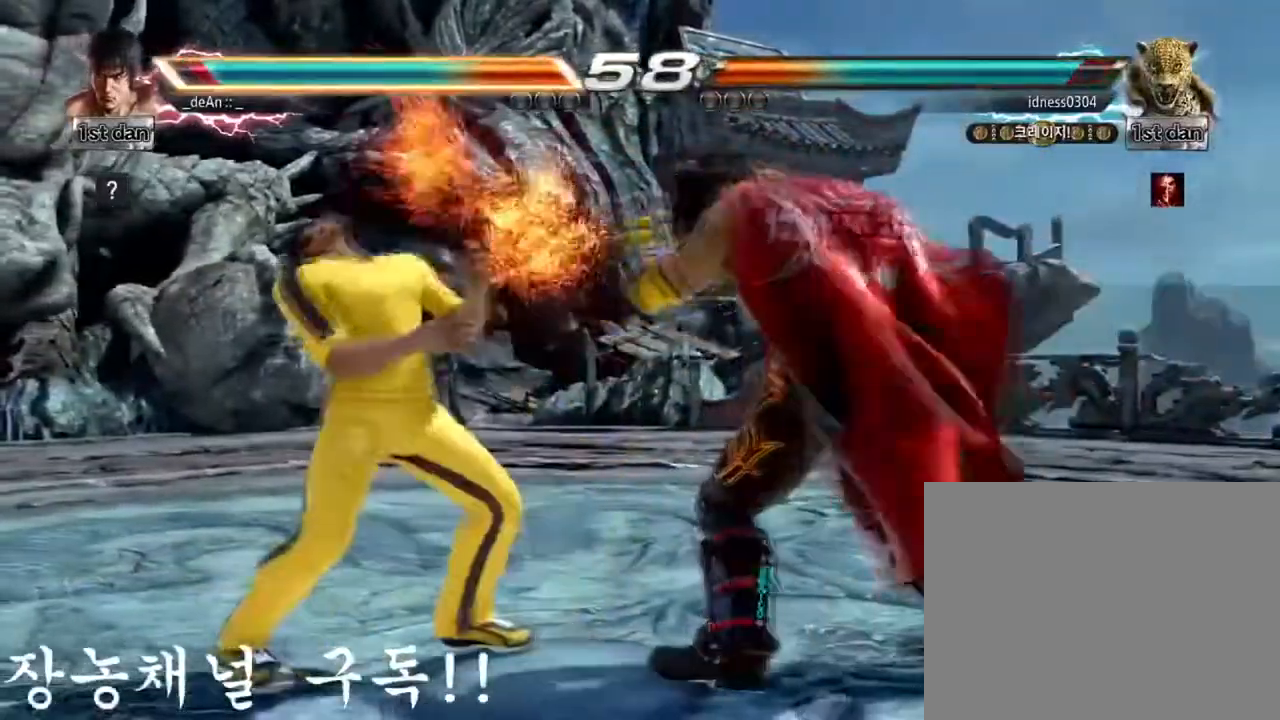
{"buttons": [], "left_stick": "left", "events": [[67, "CIRCLE", "down"], [83, "TRIANGLE", "down"], [184, "CIRCLE", "up"], [184, "TRIANGLE", "up"], [300, "left_stick", "left"]]}
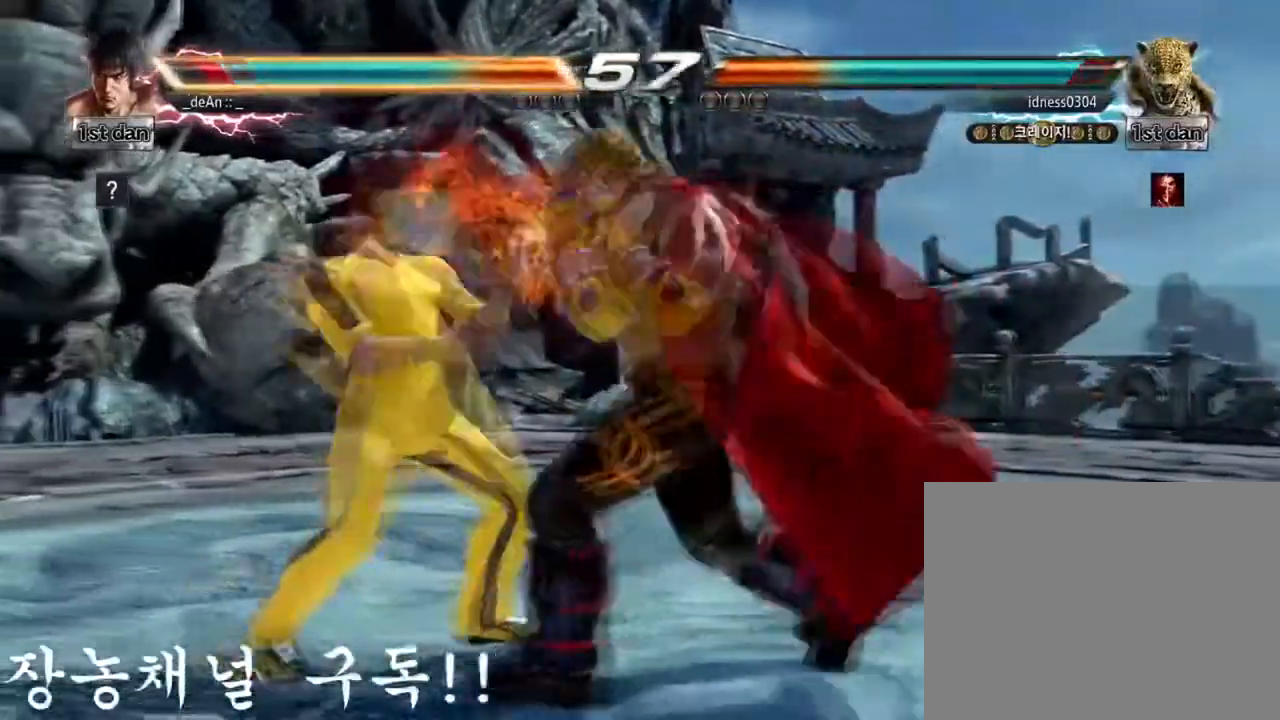
{"buttons": [], "left_stick": "left", "events": []}
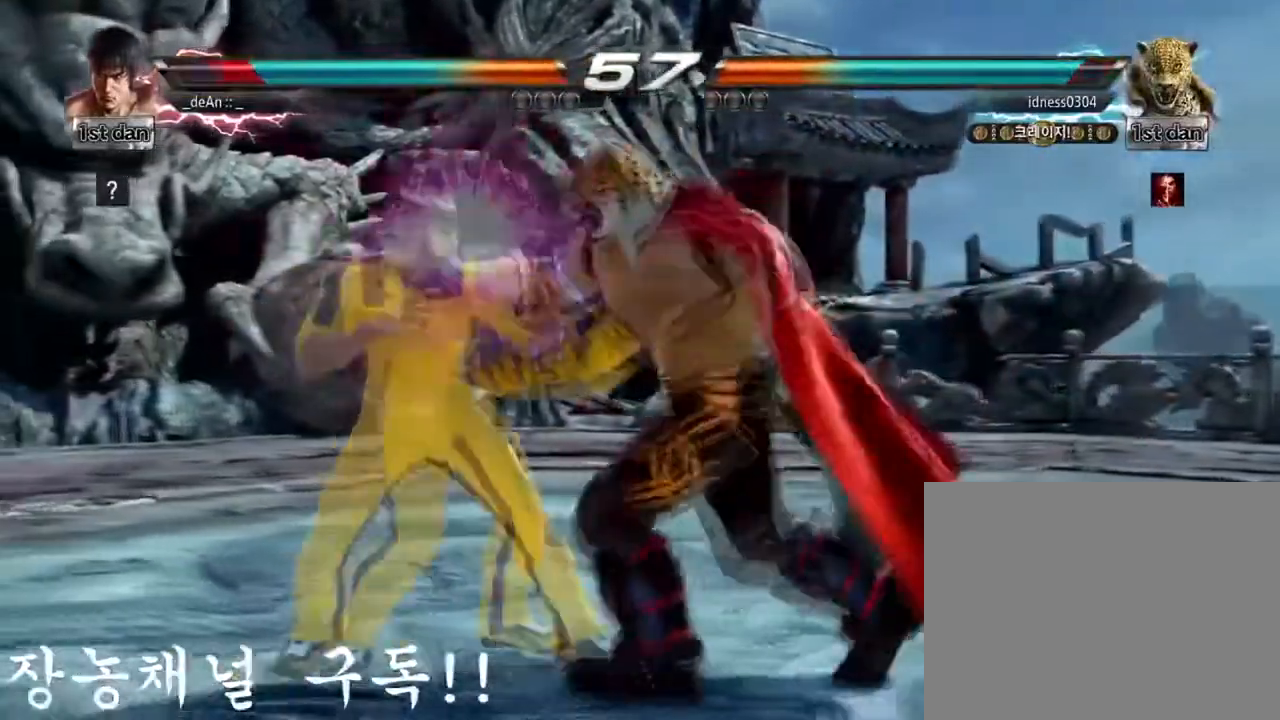
{"buttons": [], "left_stick": "left", "events": [[234, "SQUARE", "down"], [317, "SQUARE", "up"], [367, "SQUARE", "down"], [484, "SQUARE", "up"]]}
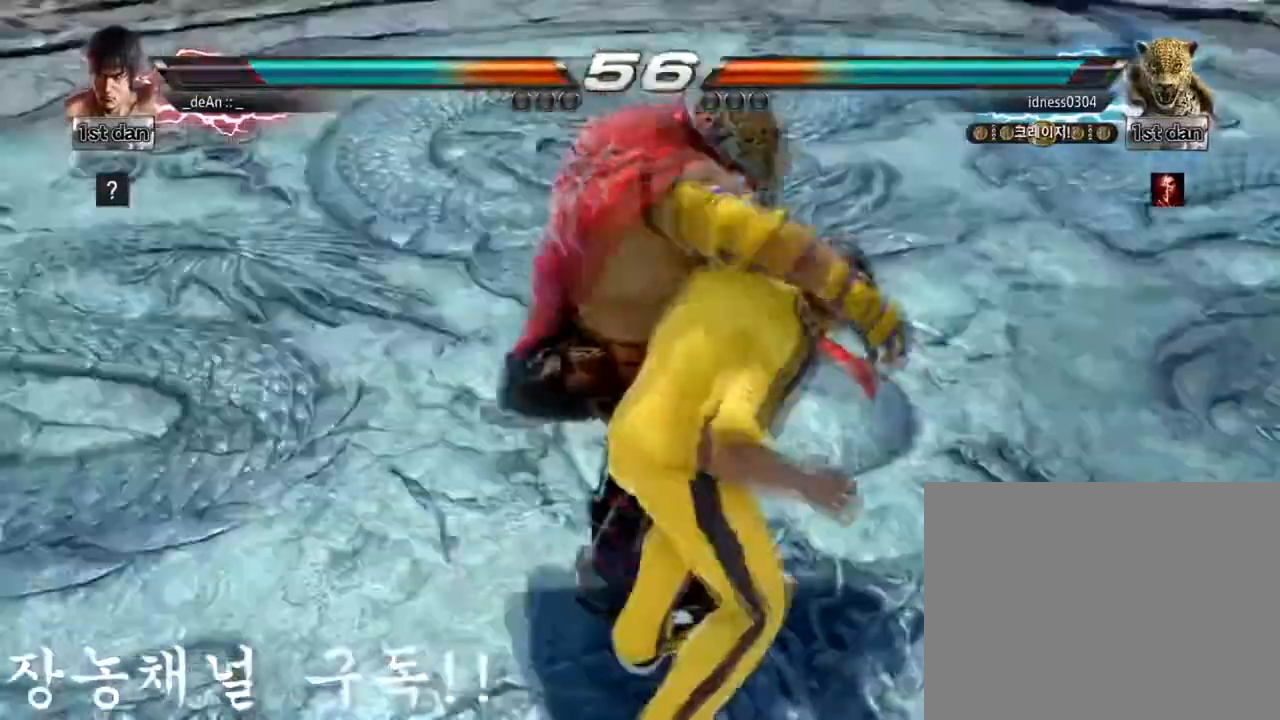
{"buttons": ["TRIANGLE"], "left_stick": "center", "events": [[34, "SQUARE", "down"], [117, "SQUARE", "up"], [201, "SQUARE", "down"], [351, "SQUARE", "up"], [451, "left_stick", "center"], [468, "TRIANGLE", "down"]]}
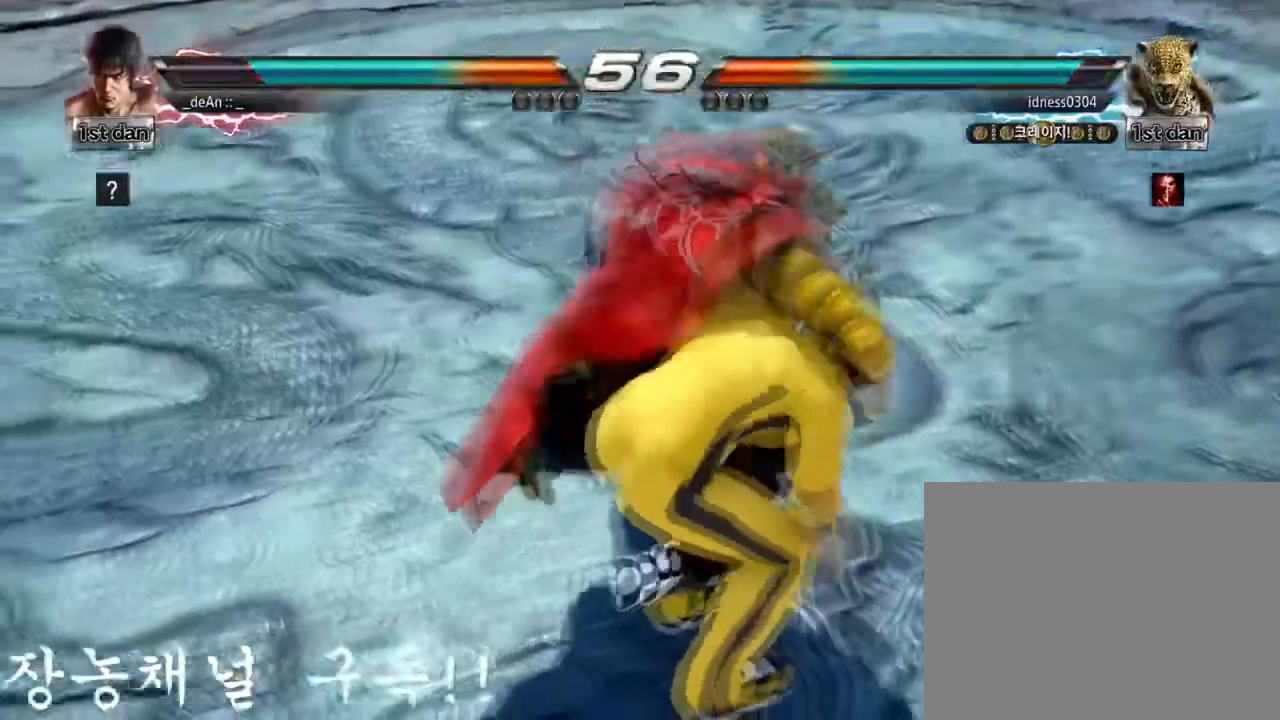
{"buttons": ["TRIANGLE"], "left_stick": "left", "events": [[83, "TRIANGLE", "up"], [133, "TRIANGLE", "down"], [250, "TRIANGLE", "up"], [300, "TRIANGLE", "down"], [384, "TRIANGLE", "up"], [400, "TRIANGLE", "down"], [501, "left_stick", "left"]]}